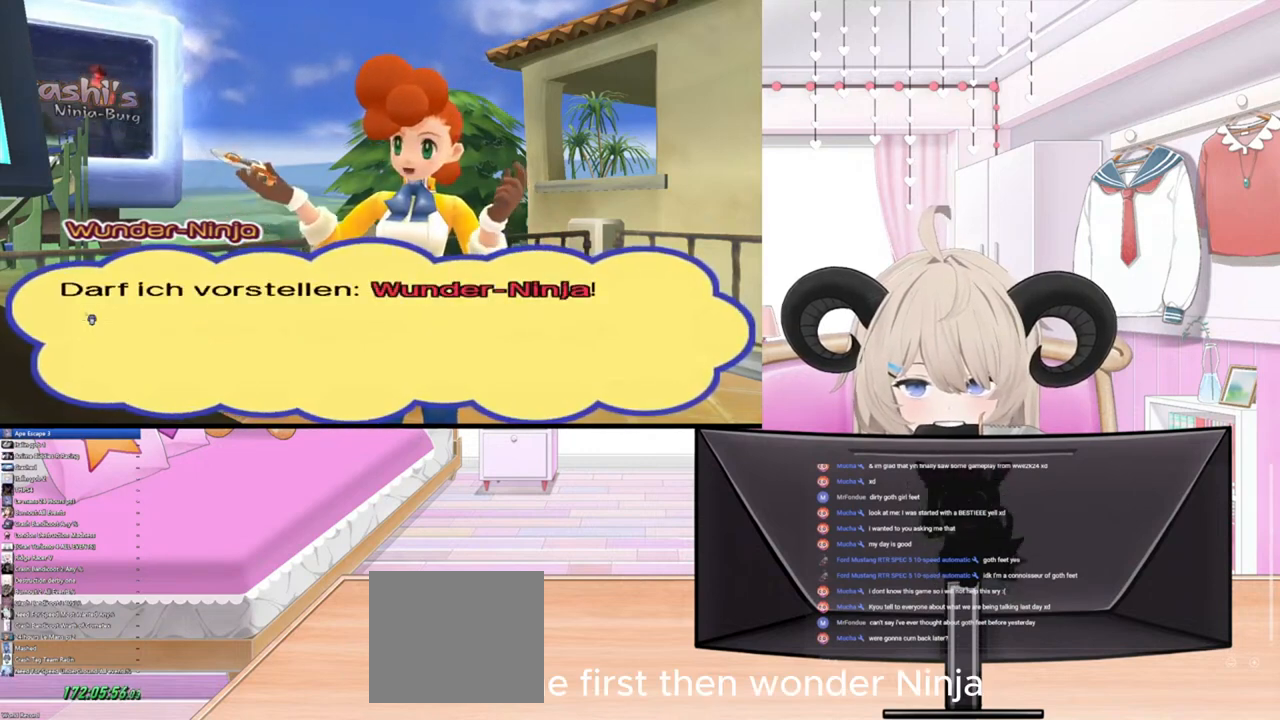
Gameplay with a controller (PlayStation layout); each line is a JSON object with the inputs held at the frame after it (dt_ms = milliseconds from this image to that frame). "events" lists button and stick changes between this image and that frame as [ms after this image, input, new state], when the widget could be followed in between.
{"dt_ms": 500, "buttons": [], "left_stick": "center", "right_stick": "center", "events": [[200, "CROSS", "down"], [433, "CROSS", "up"]]}
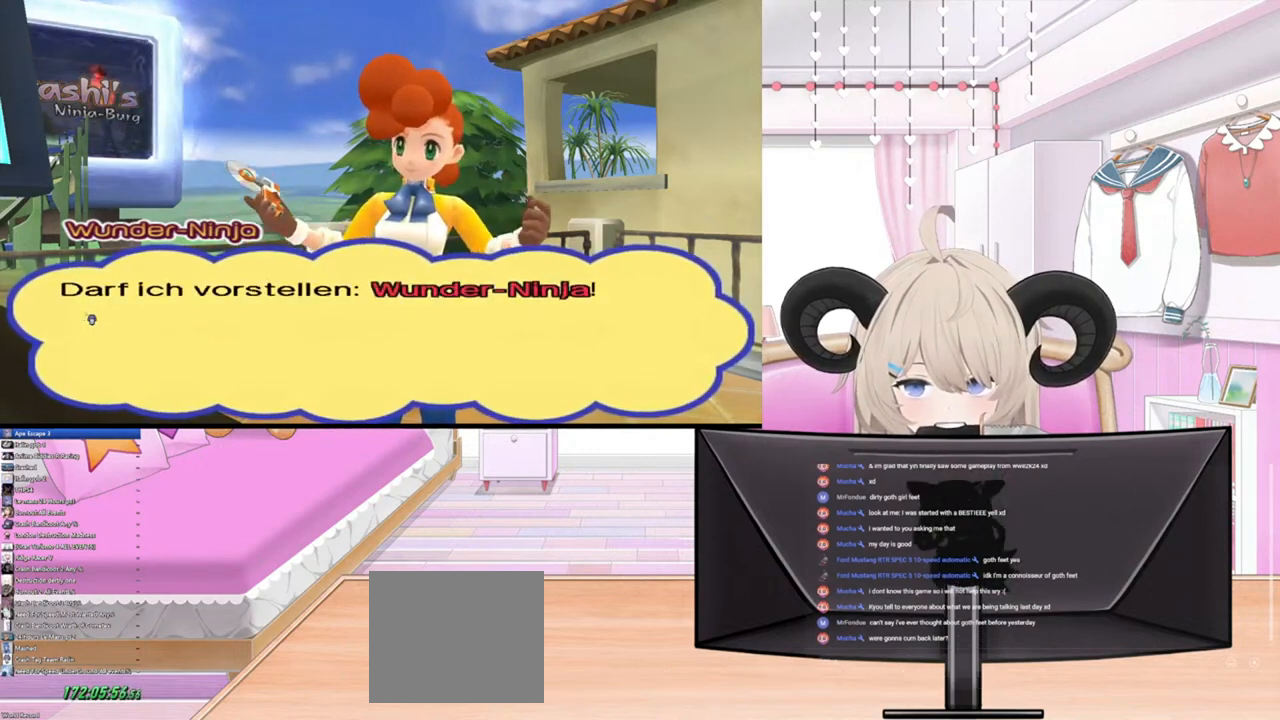
{"dt_ms": 500, "buttons": ["CROSS"], "left_stick": "center", "right_stick": "center", "events": [[500, "CROSS", "down"]]}
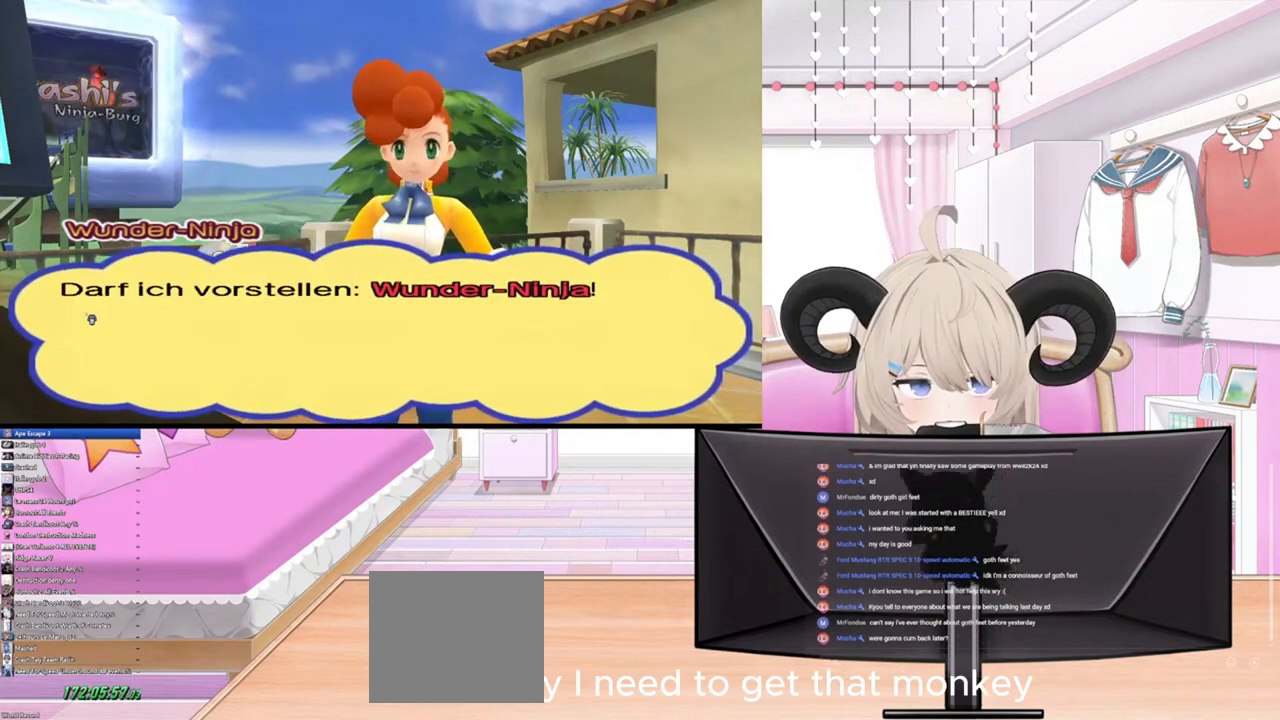
{"dt_ms": 500, "buttons": [], "left_stick": "center", "right_stick": "center", "events": [[167, "CROSS", "up"]]}
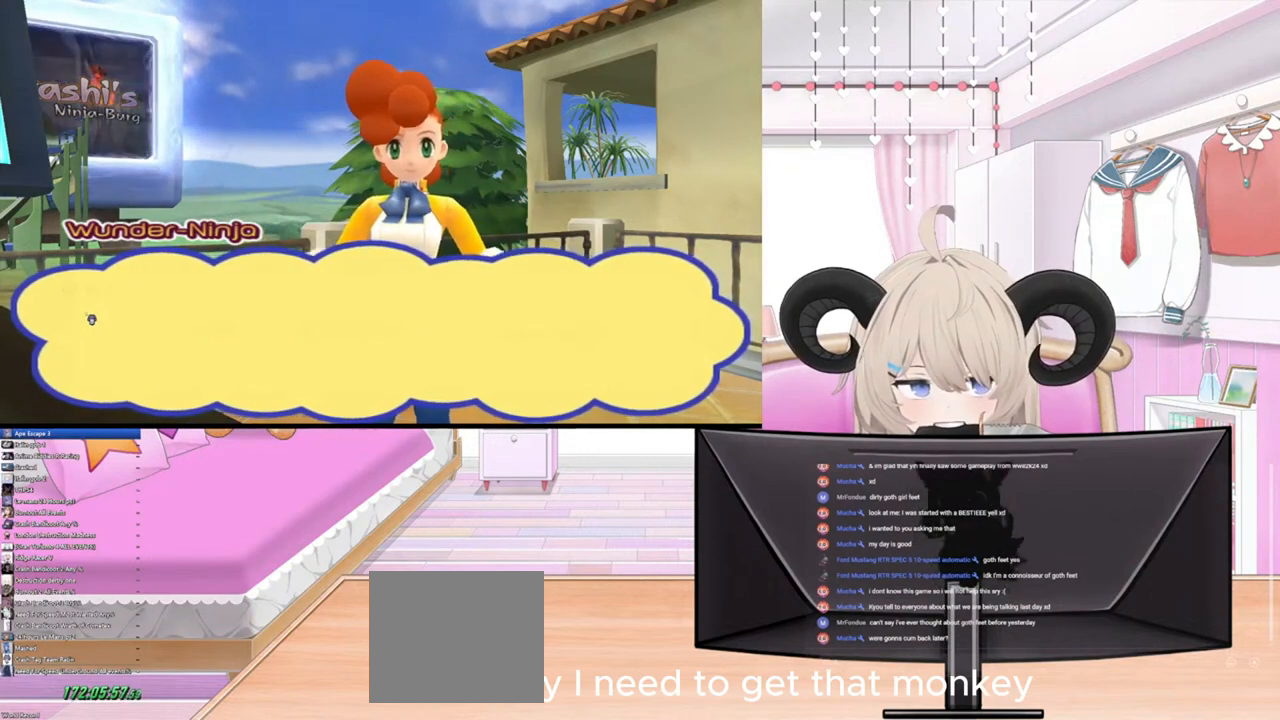
{"dt_ms": 500, "buttons": [], "left_stick": "center", "right_stick": "center", "events": [[67, "CROSS", "down"], [200, "CROSS", "up"]]}
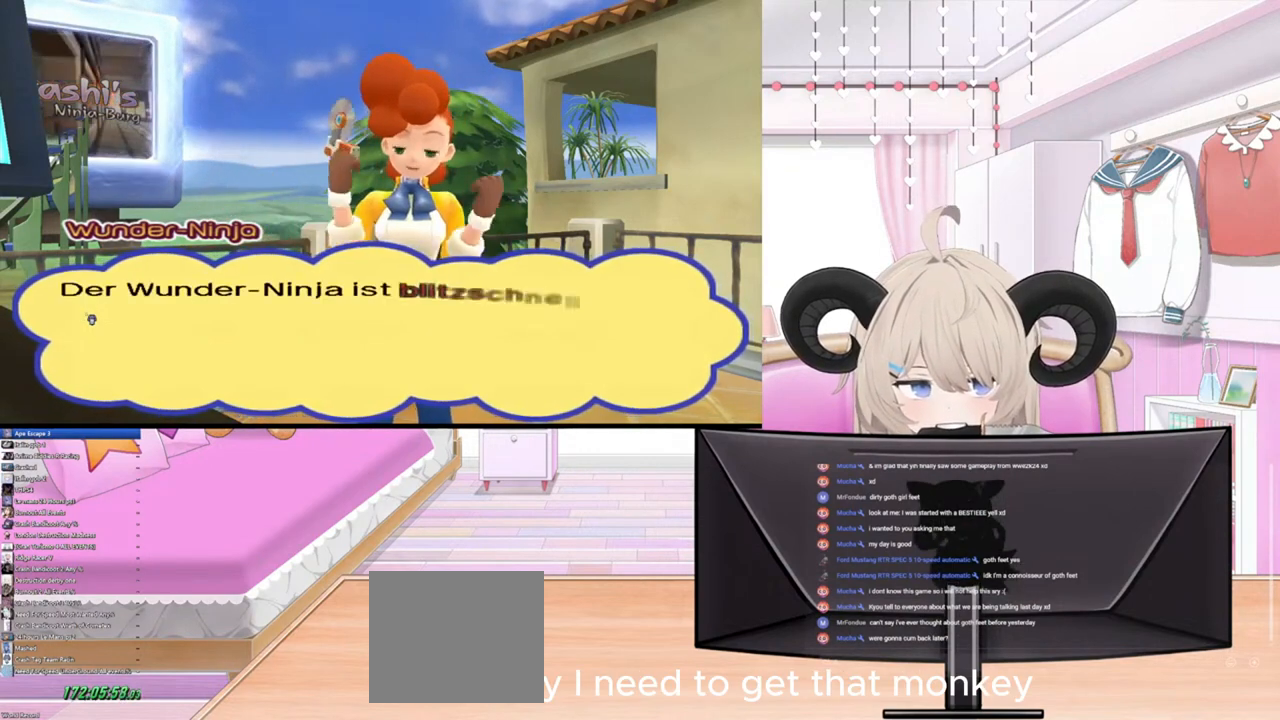
{"dt_ms": 500, "buttons": [], "left_stick": "center", "right_stick": "center", "events": []}
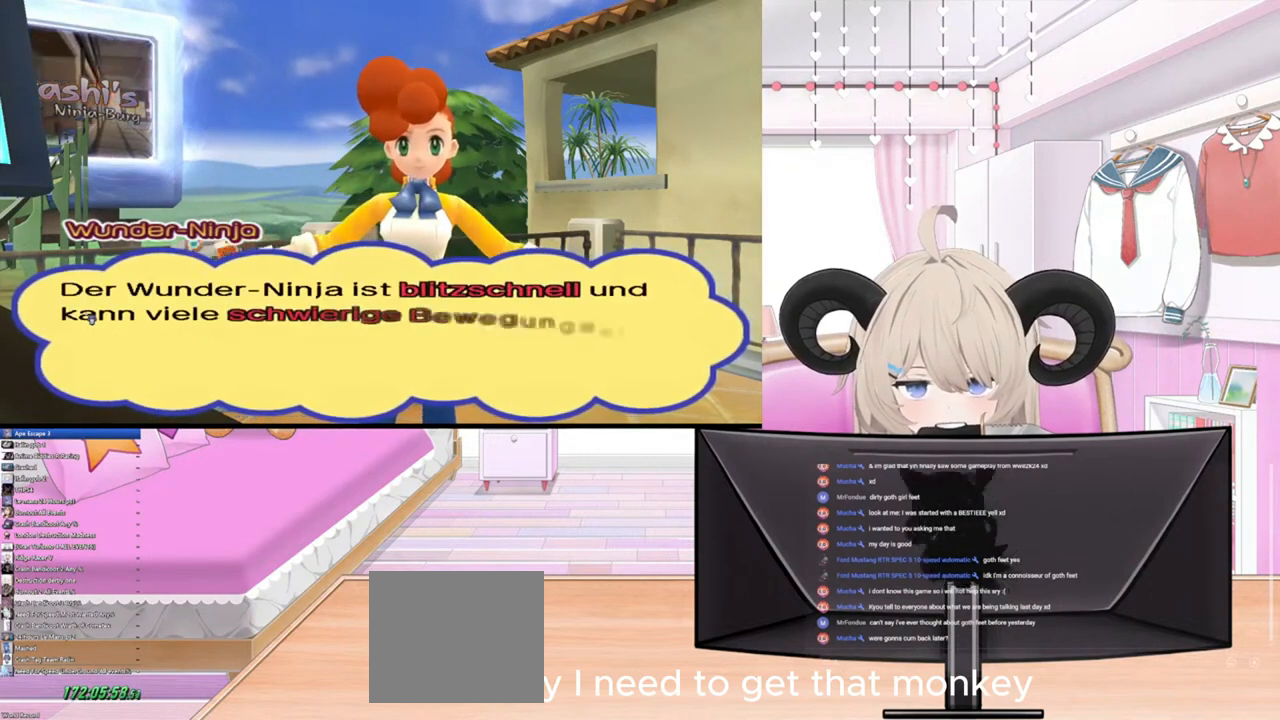
{"dt_ms": 500, "buttons": [], "left_stick": "center", "right_stick": "center", "events": []}
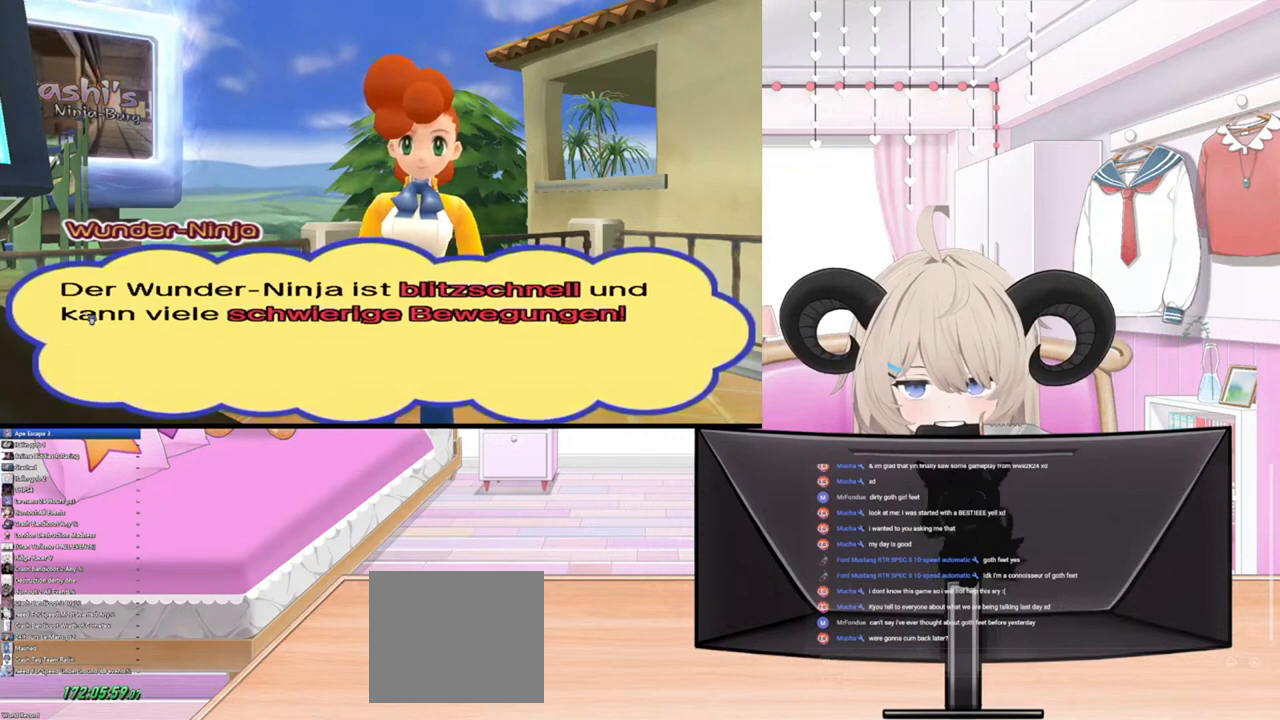
{"dt_ms": 500, "buttons": [], "left_stick": "center", "right_stick": "center", "events": []}
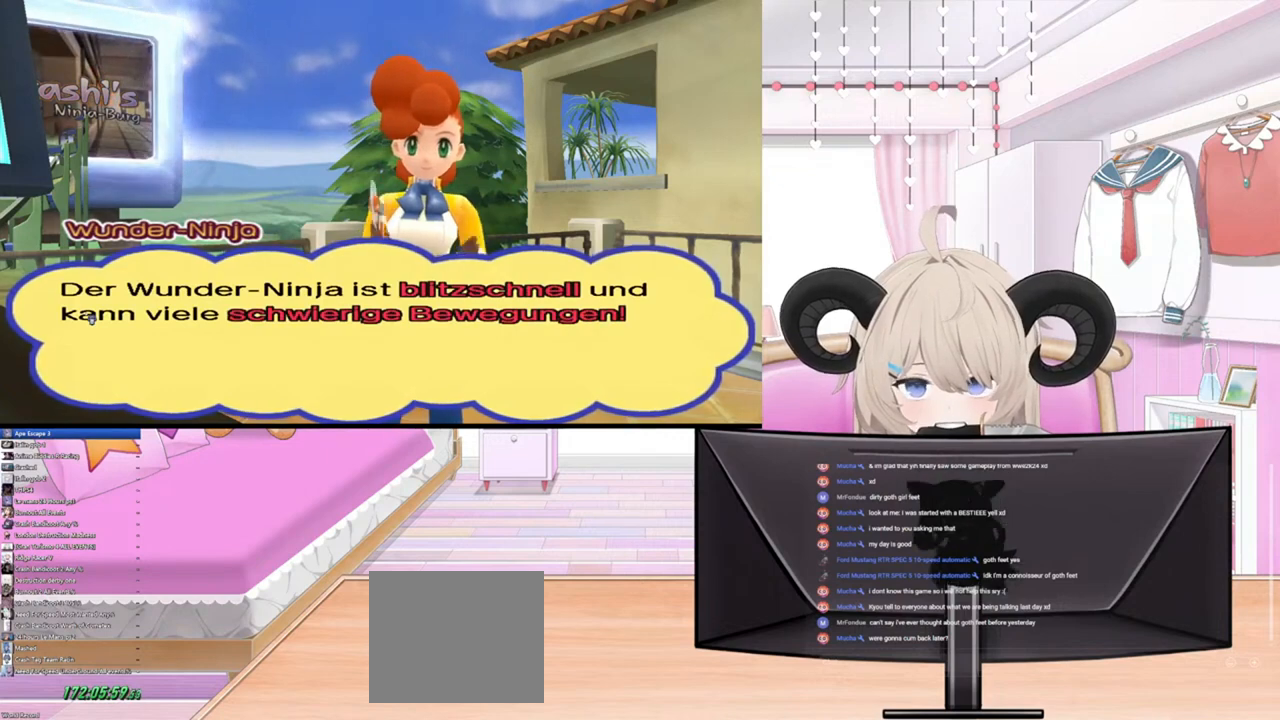
{"dt_ms": 500, "buttons": [], "left_stick": "center", "right_stick": "center", "events": []}
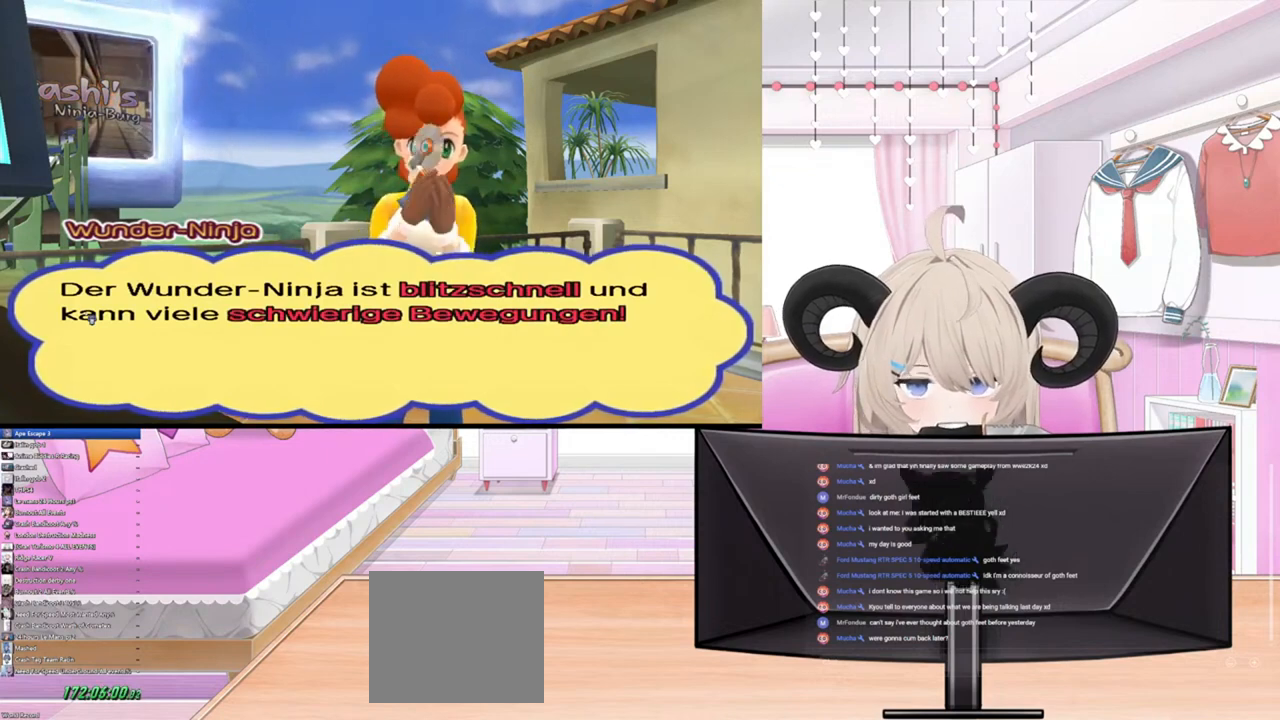
{"dt_ms": 500, "buttons": [], "left_stick": "center", "right_stick": "center", "events": [[300, "CROSS", "down"], [467, "CROSS", "up"]]}
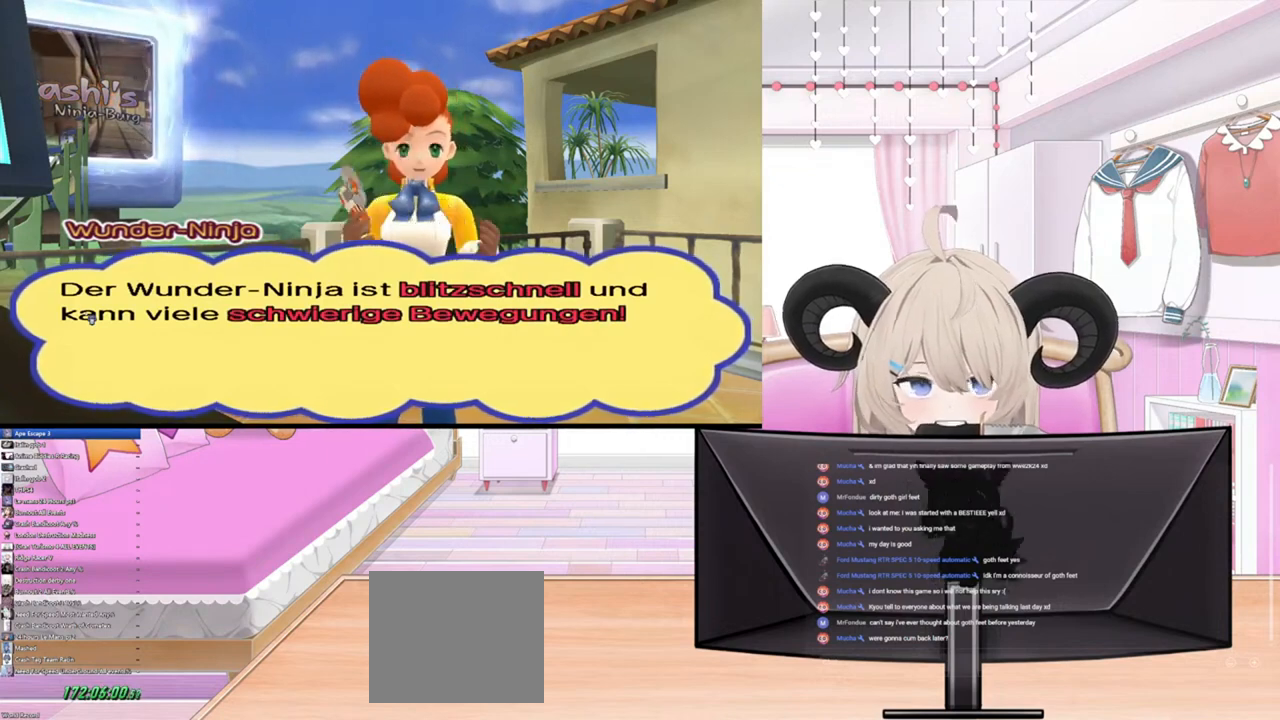
{"dt_ms": 500, "buttons": [], "left_stick": "center", "right_stick": "center", "events": [[333, "CROSS", "down"], [467, "CROSS", "up"]]}
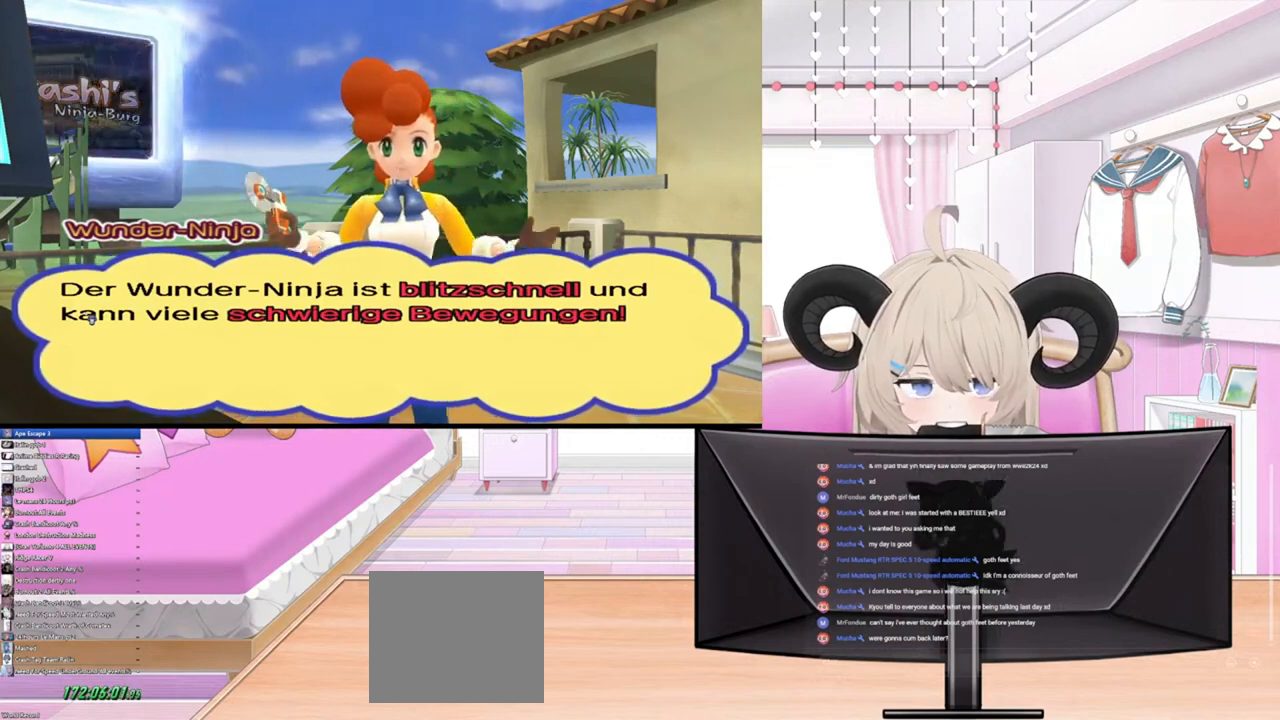
{"dt_ms": 500, "buttons": [], "left_stick": "center", "right_stick": "center", "events": [[267, "CROSS", "down"], [400, "CROSS", "up"]]}
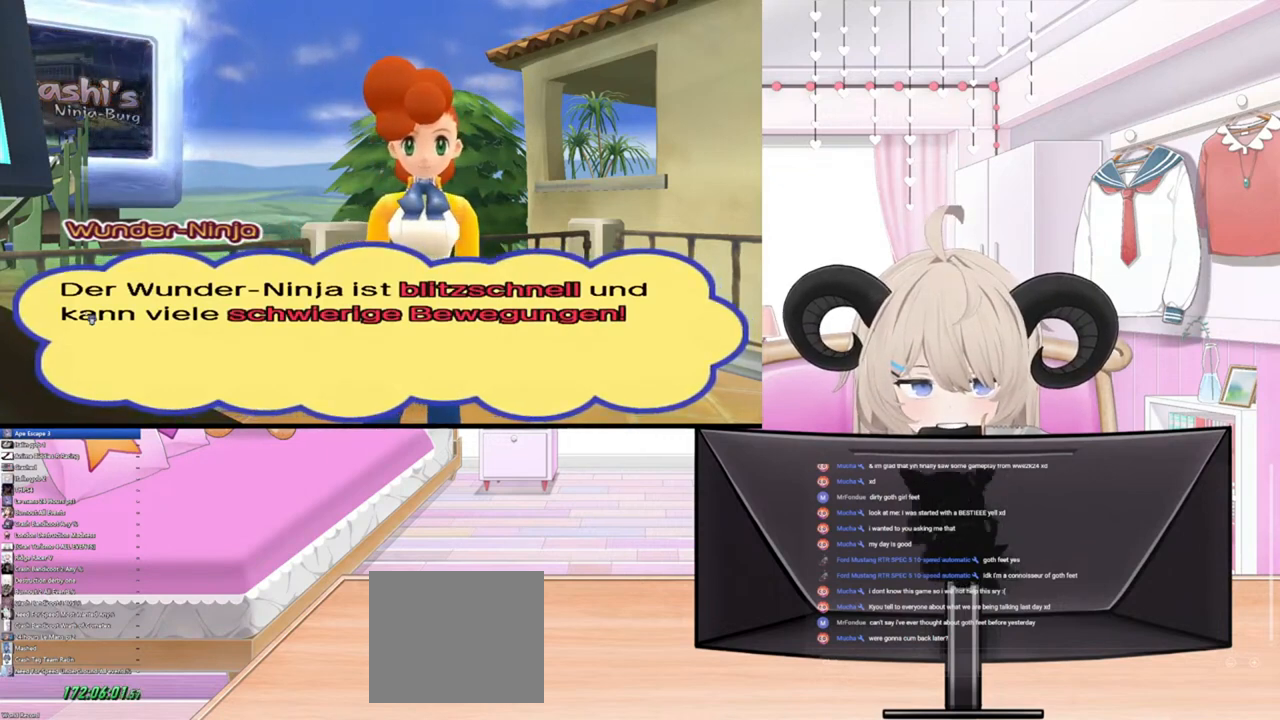
{"dt_ms": 500, "buttons": [], "left_stick": "center", "right_stick": "center", "events": [[200, "CROSS", "down"], [367, "CROSS", "up"]]}
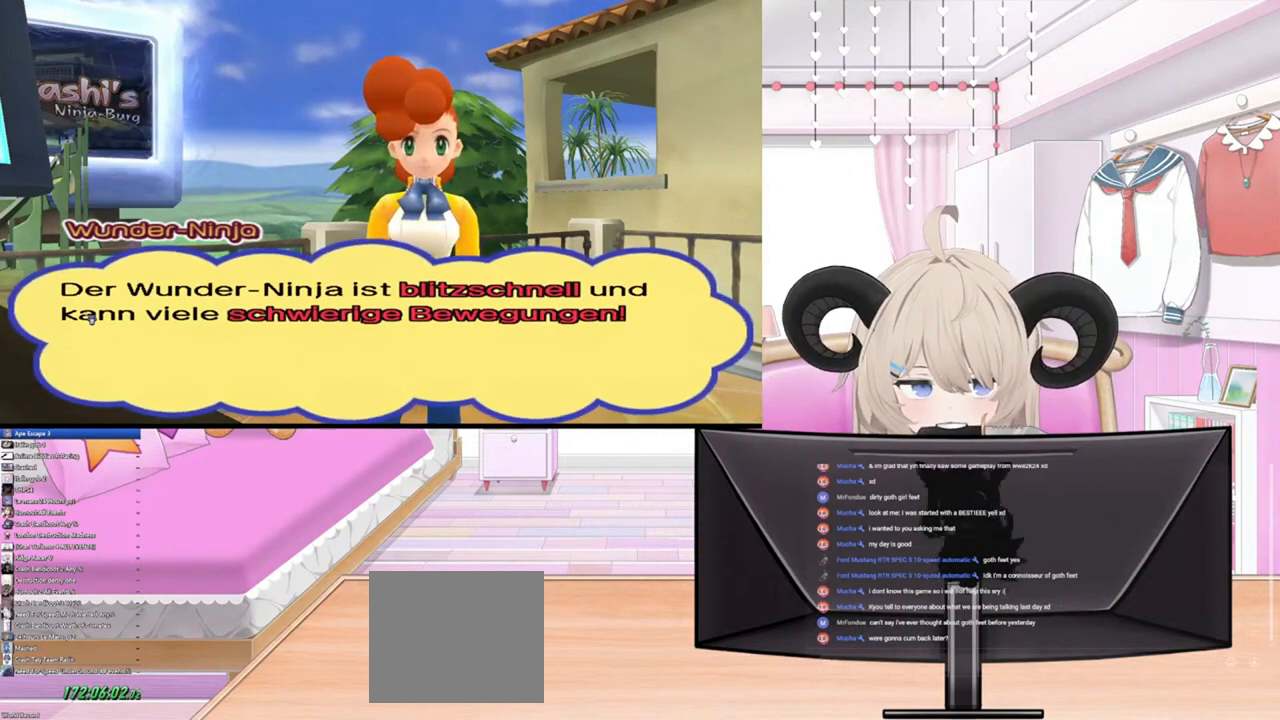
{"dt_ms": 1000, "buttons": [], "left_stick": "center", "right_stick": "center"}
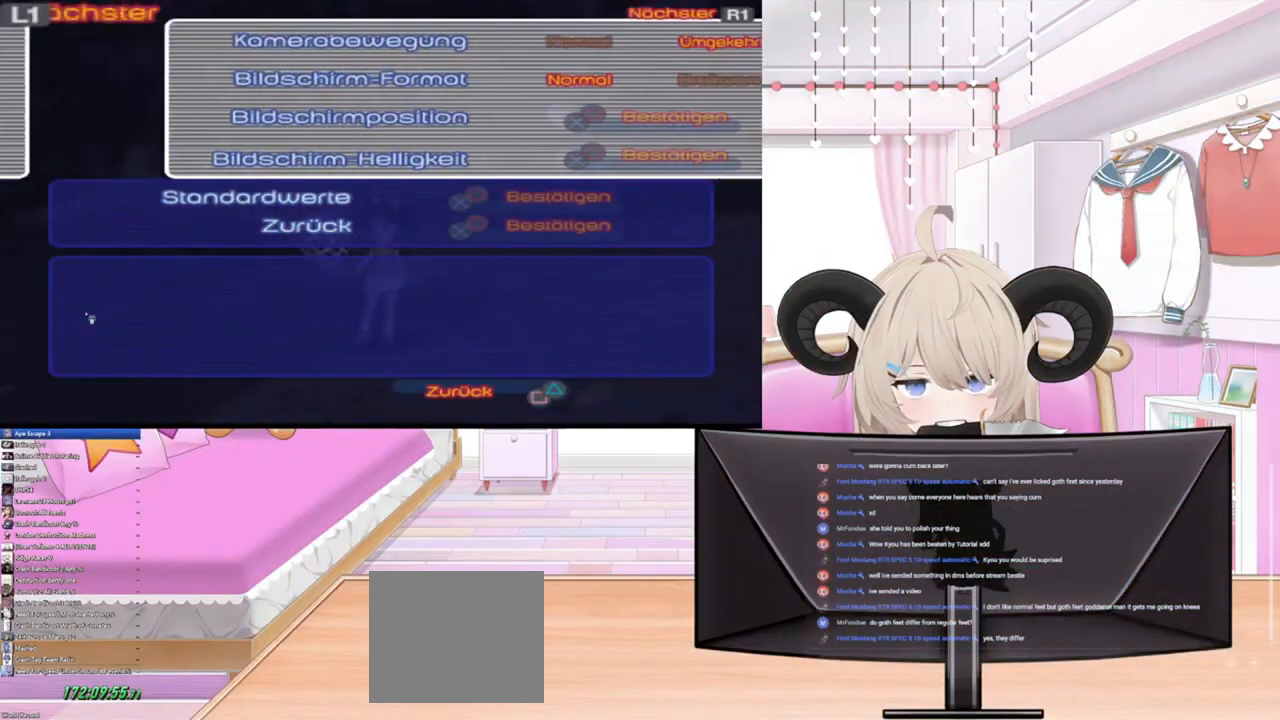
{"dt_ms": 500, "buttons": ["L1"], "left_stick": "center", "right_stick": "center", "events": [[133, "L1", "down"], [300, "L1", "up"], [433, "L1", "down"]]}
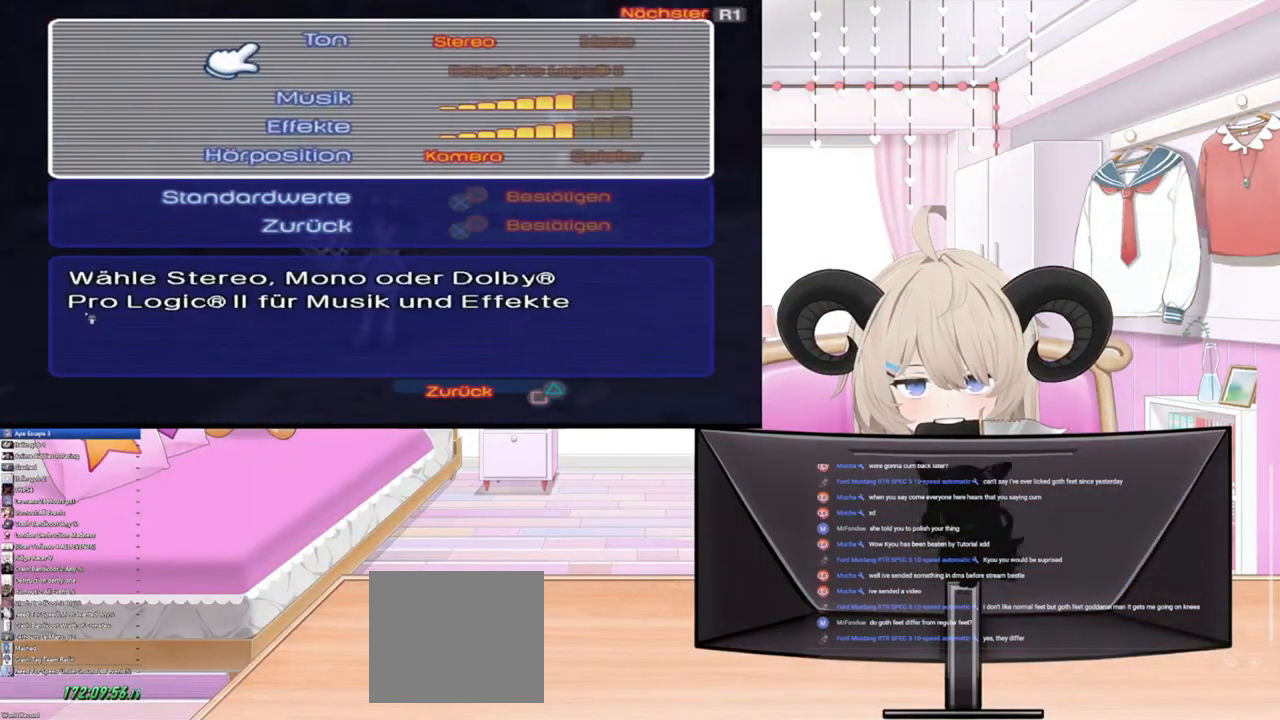
{"dt_ms": 500, "buttons": [], "left_stick": "center", "right_stick": "center", "events": [[100, "L1", "up"]]}
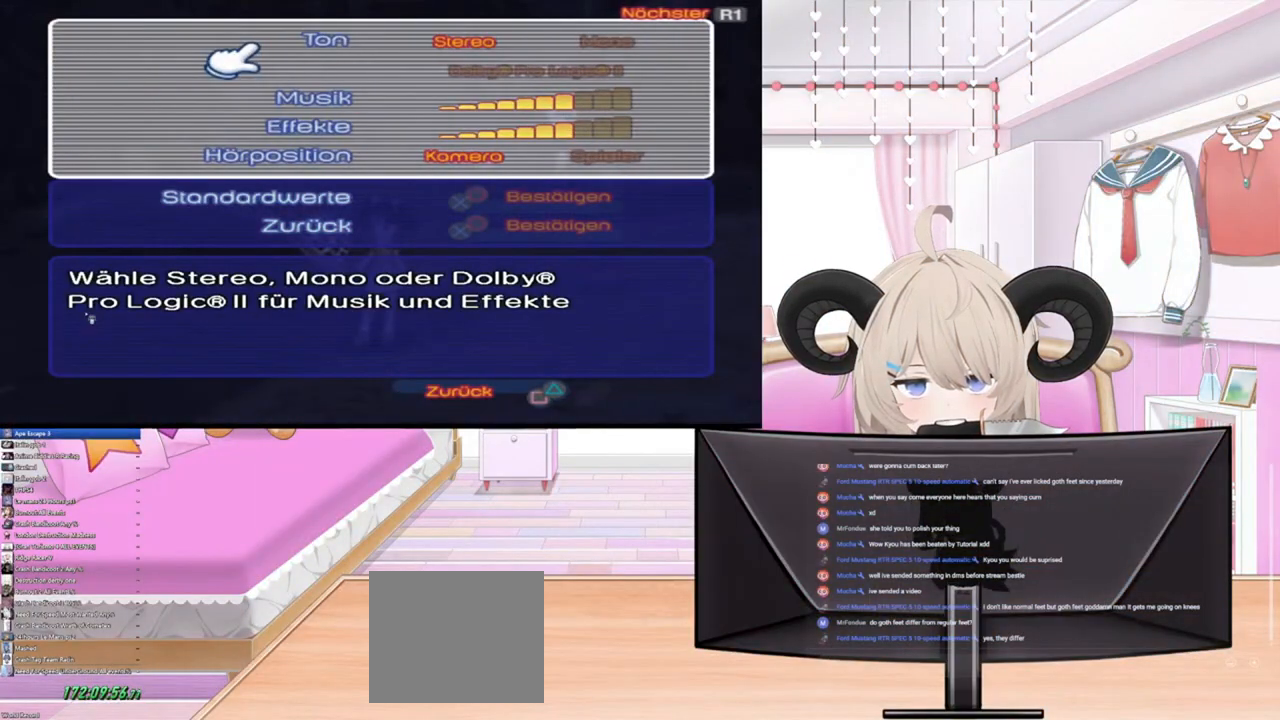
{"dt_ms": 500, "buttons": [], "left_stick": "center", "right_stick": "center", "events": [[167, "DPAD_DOWN", "down"], [300, "DPAD_DOWN", "up"], [300, "R1", "down"], [467, "R1", "up"]]}
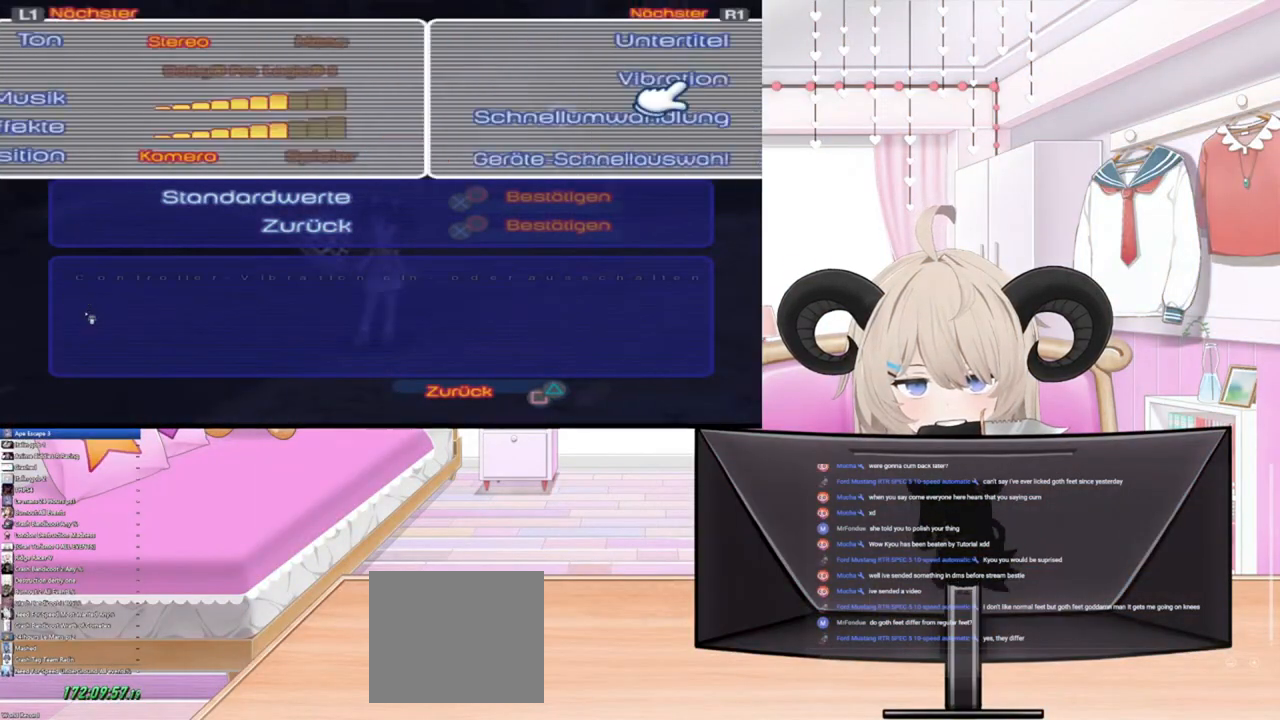
{"dt_ms": 500, "buttons": ["DPAD_DOWN"], "left_stick": "center", "right_stick": "center", "events": [[433, "DPAD_DOWN", "down"]]}
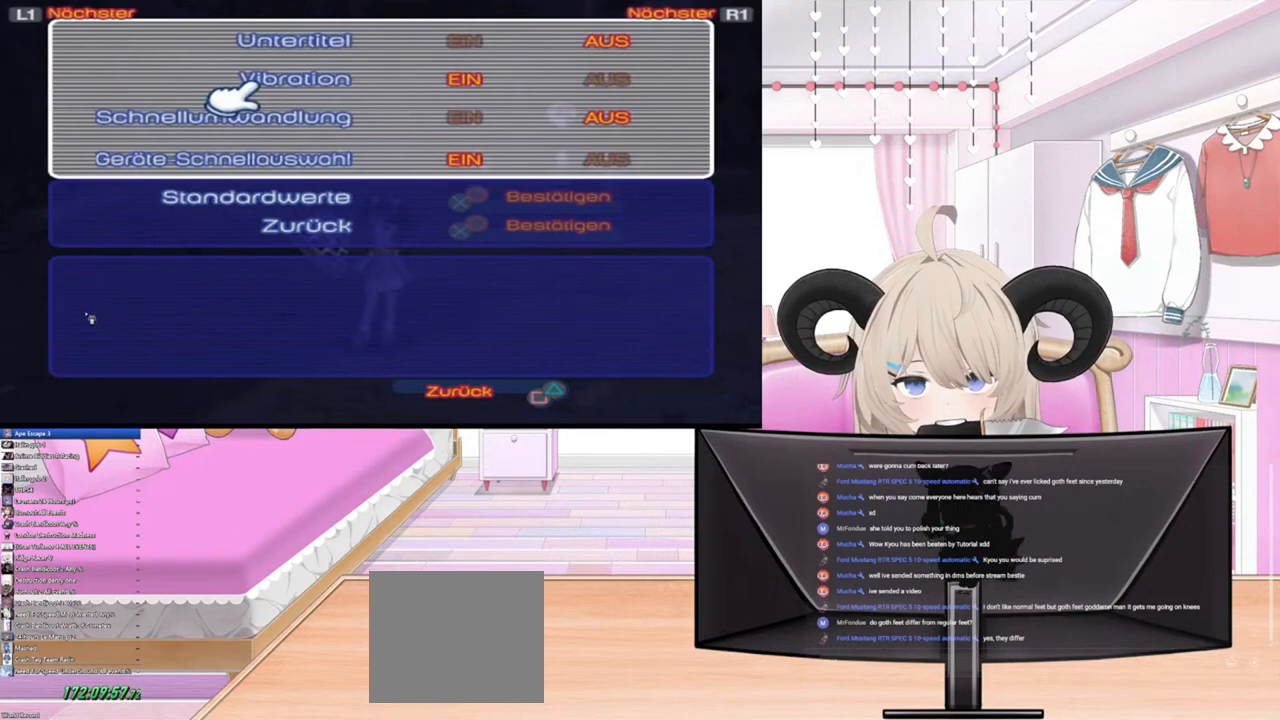
{"dt_ms": 500, "buttons": ["R1"], "left_stick": "center", "right_stick": "center", "events": [[33, "DPAD_DOWN", "up"], [500, "R1", "down"]]}
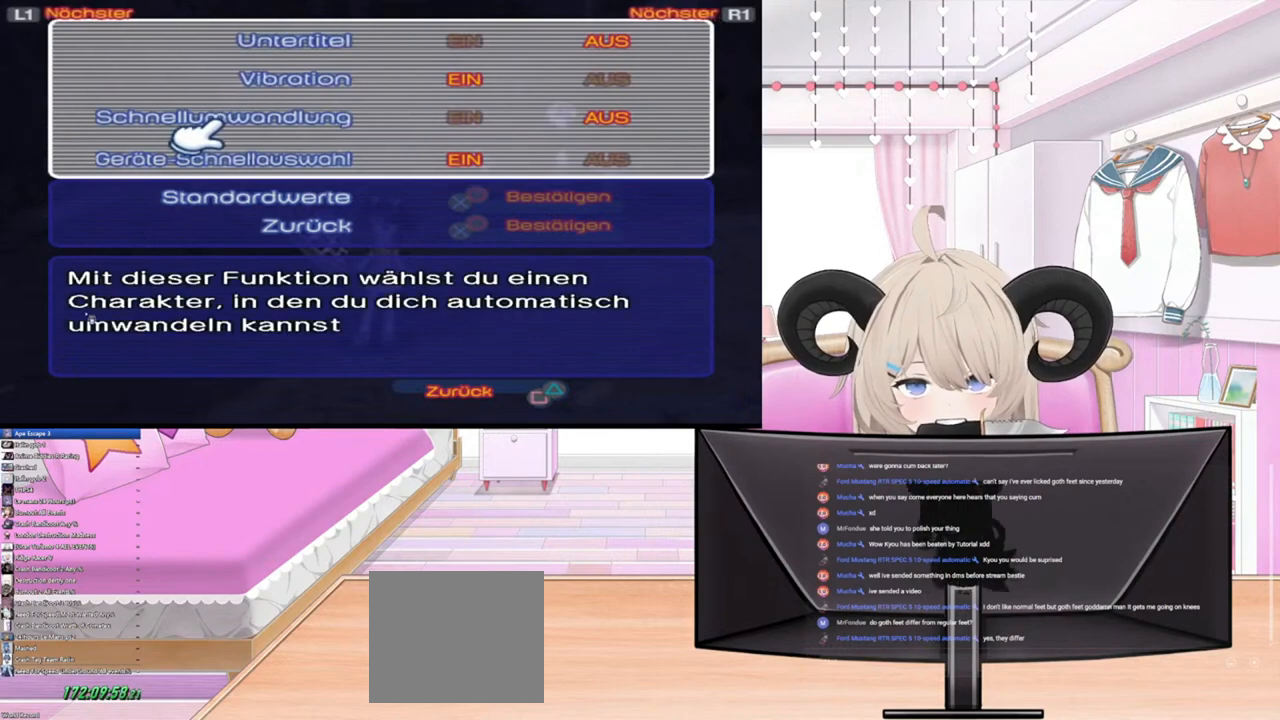
{"dt_ms": 500, "buttons": [], "left_stick": "center", "right_stick": "center", "events": [[200, "R1", "up"]]}
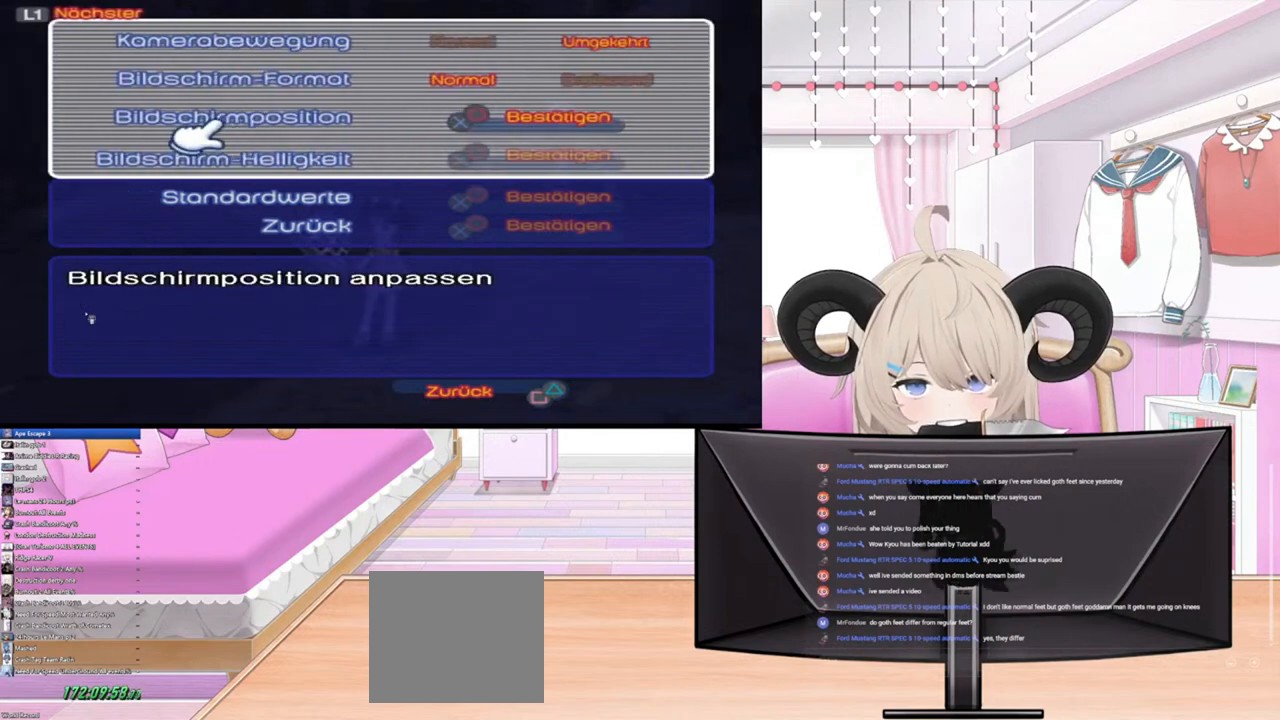
{"dt_ms": 500, "buttons": [], "left_stick": "center", "right_stick": "center", "events": [[300, "DPAD_DOWN", "down"], [367, "DPAD_DOWN", "up"]]}
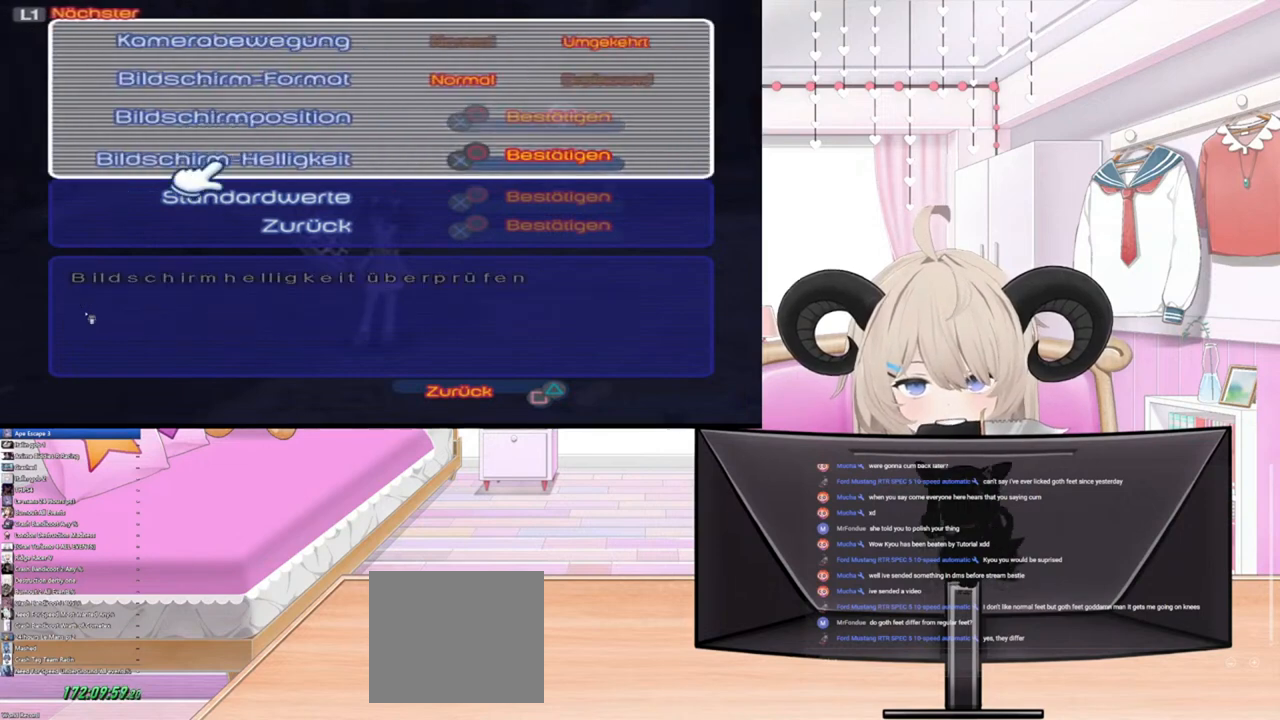
{"dt_ms": 500, "buttons": ["DPAD_UP"], "left_stick": "center", "right_stick": "center", "events": [[233, "DPAD_UP", "down"], [300, "DPAD_UP", "up"], [400, "DPAD_UP", "down"]]}
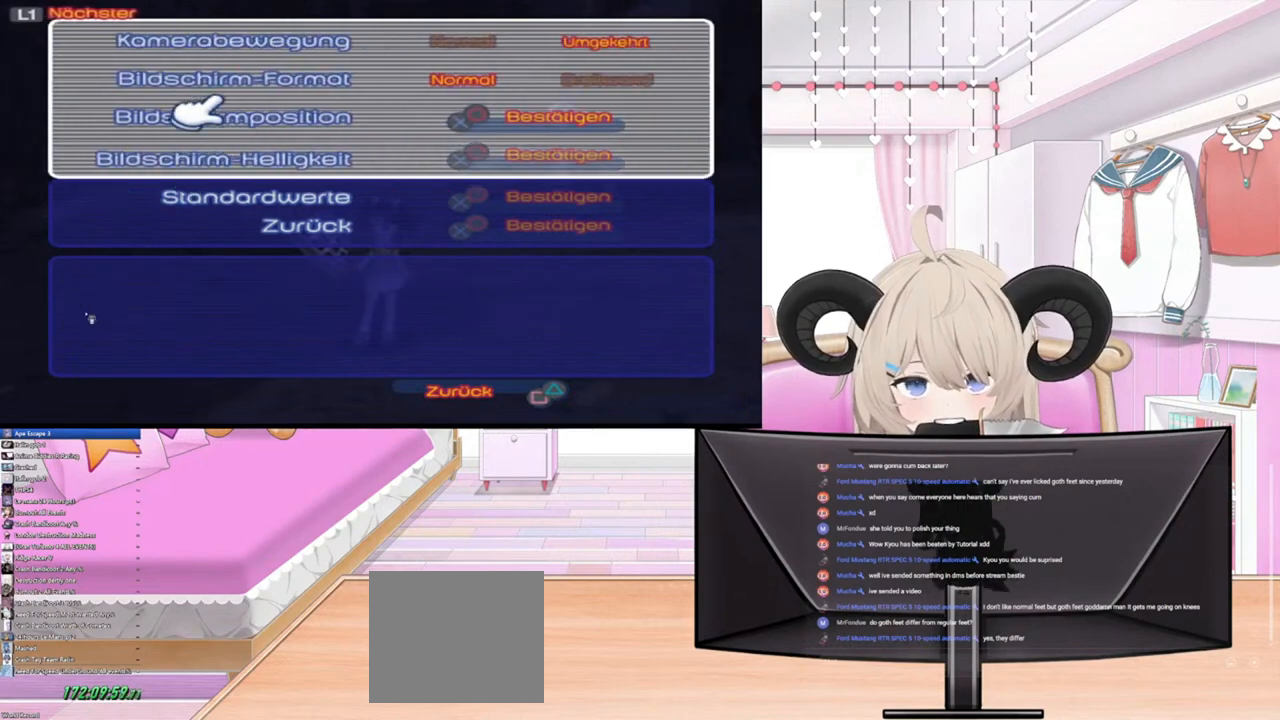
{"dt_ms": 500, "buttons": [], "left_stick": "center", "right_stick": "center", "events": [[33, "DPAD_UP", "up"], [300, "DPAD_UP", "down"], [500, "DPAD_UP", "up"]]}
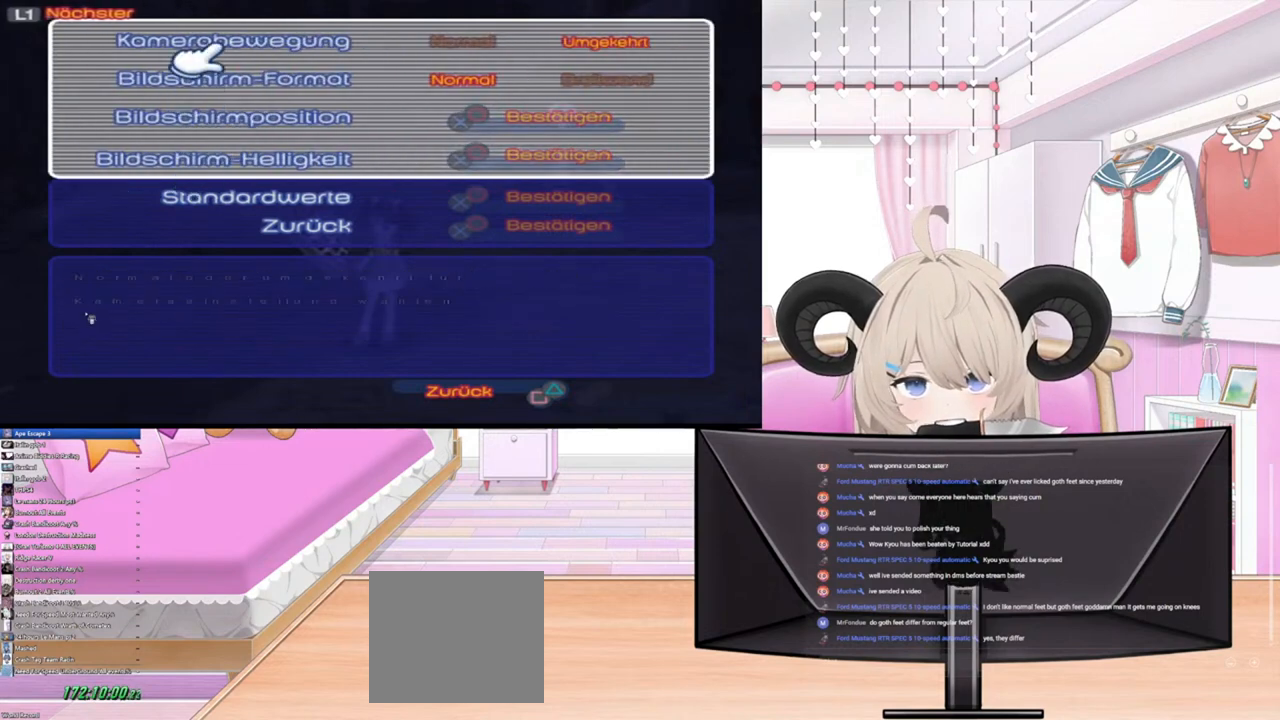
{"dt_ms": 500, "buttons": ["DPAD_LEFT"], "left_stick": "center", "right_stick": "center", "events": [[167, "DPAD_RIGHT", "down"], [333, "DPAD_RIGHT", "up"], [500, "DPAD_LEFT", "down"]]}
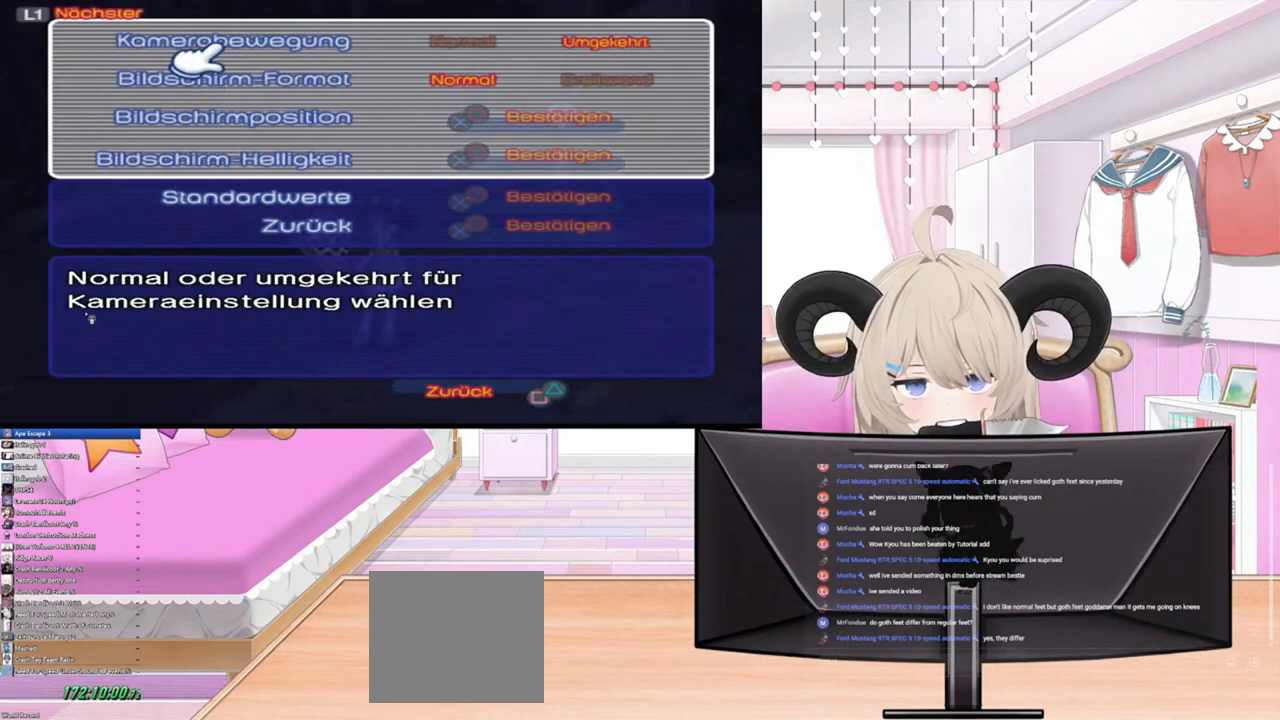
{"dt_ms": 500, "buttons": [], "left_stick": "center", "right_stick": "center", "events": [[133, "DPAD_LEFT", "up"]]}
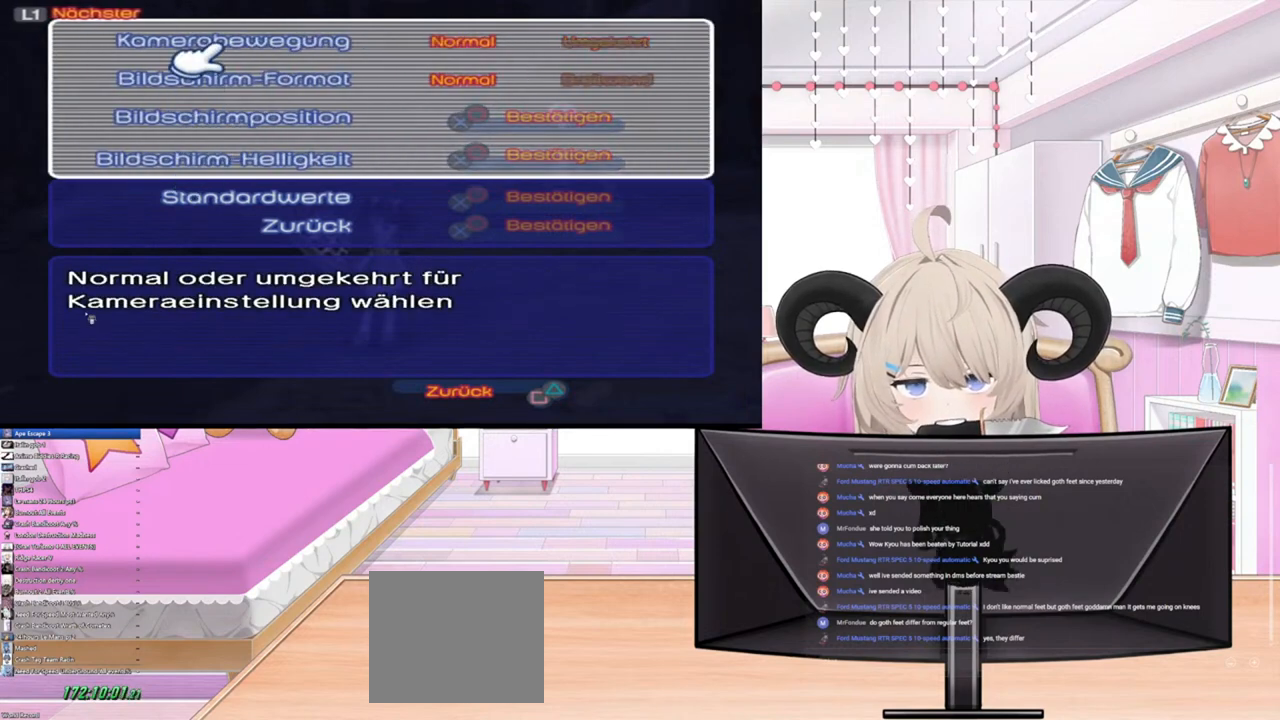
{"dt_ms": 500, "buttons": [], "left_stick": "center", "right_stick": "center", "events": [[367, "DPAD_RIGHT", "down"], [500, "DPAD_RIGHT", "up"]]}
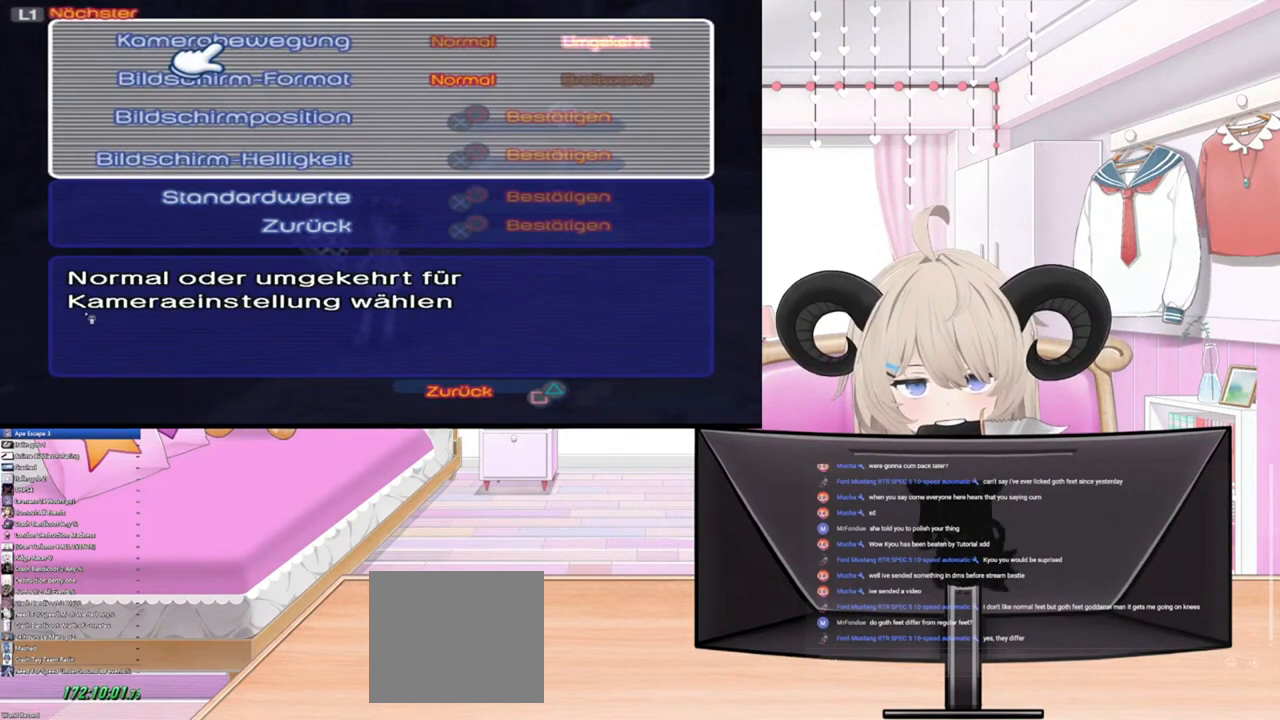
{"dt_ms": 500, "buttons": [], "left_stick": "center", "right_stick": "center", "events": []}
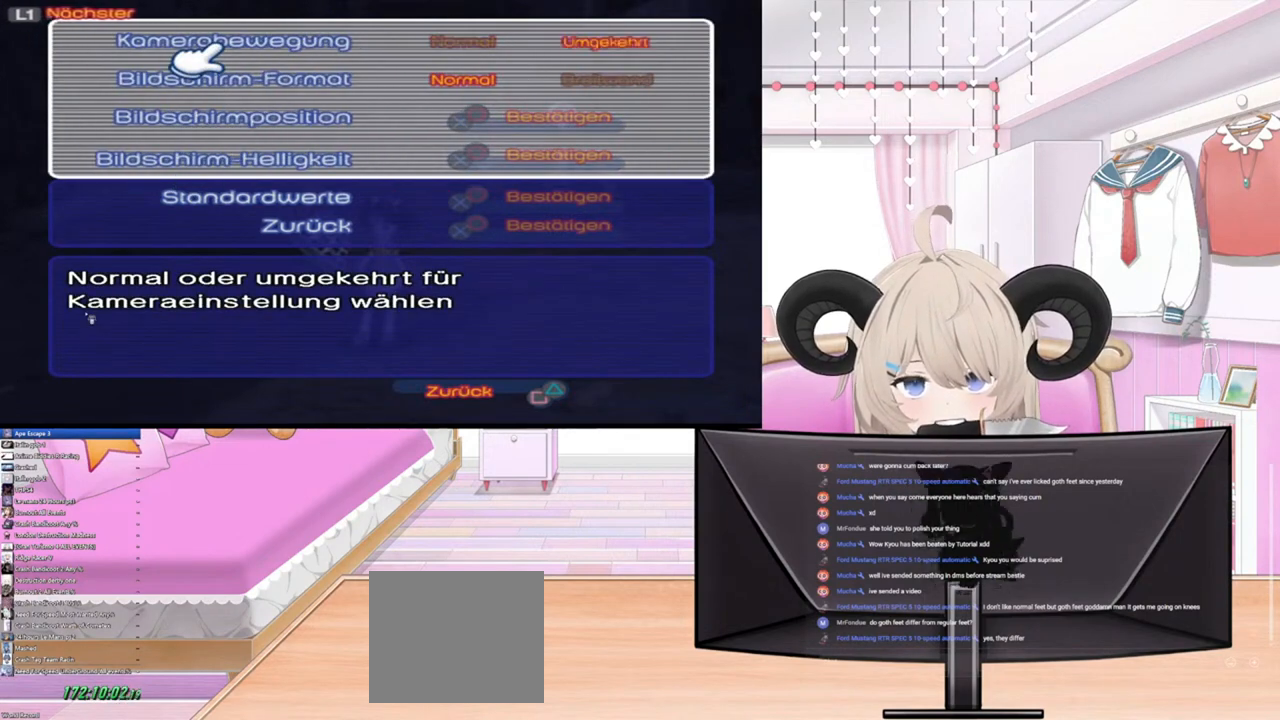
{"dt_ms": 500, "buttons": ["TRIANGLE"], "left_stick": "center", "right_stick": "center", "events": [[400, "TRIANGLE", "down"]]}
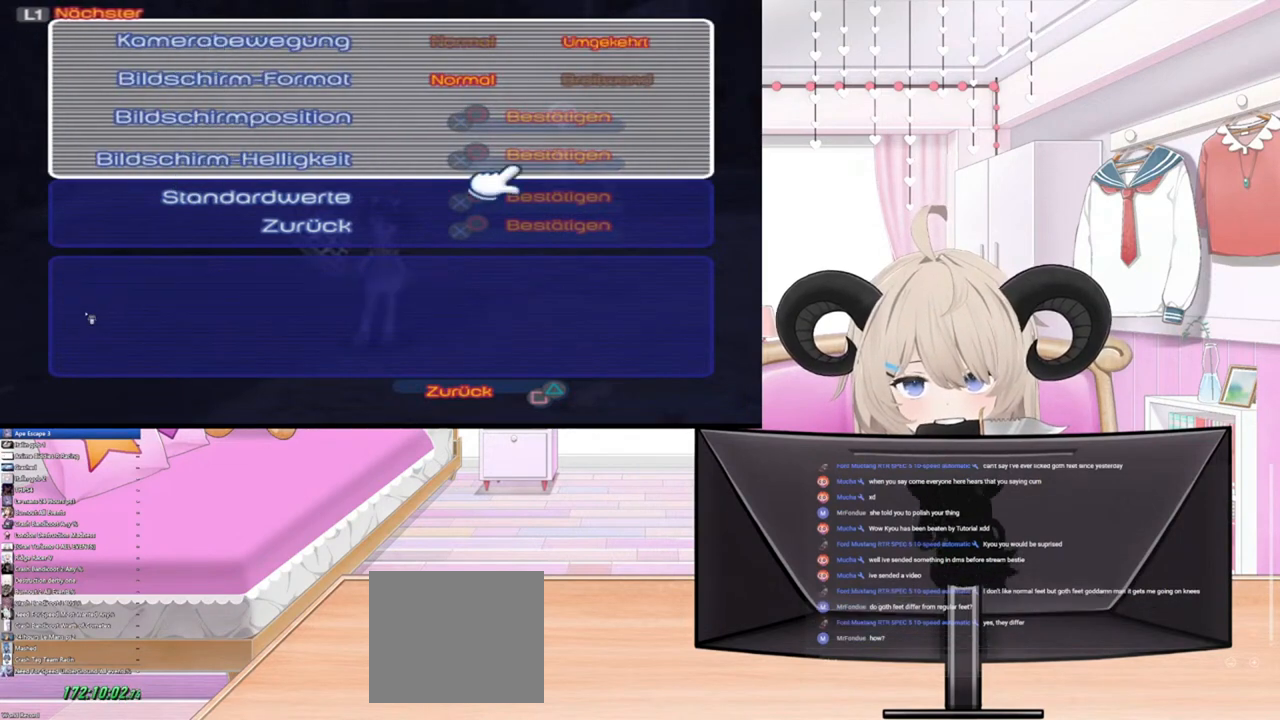
{"dt_ms": 500, "buttons": [], "left_stick": "center", "right_stick": "center", "events": [[33, "TRIANGLE", "up"]]}
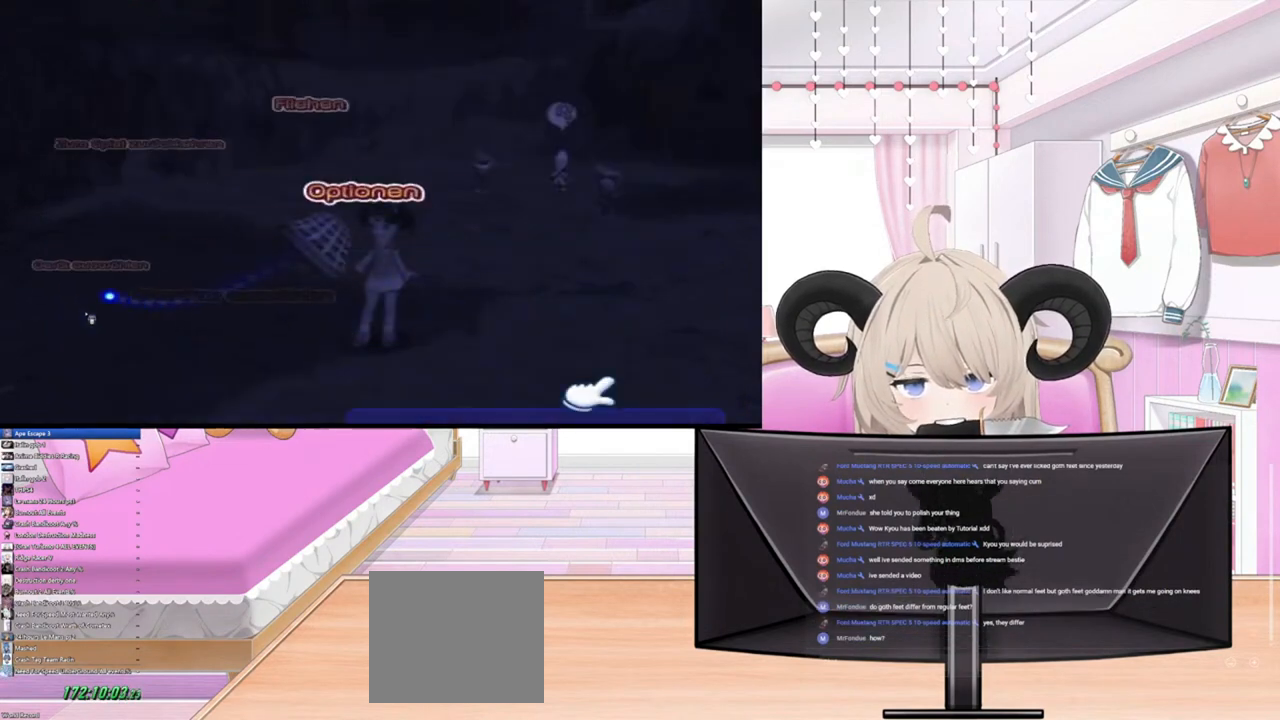
{"dt_ms": 500, "buttons": [], "left_stick": "center", "right_stick": "center", "events": [[433, "DPAD_DOWN", "down"], [500, "DPAD_DOWN", "up"]]}
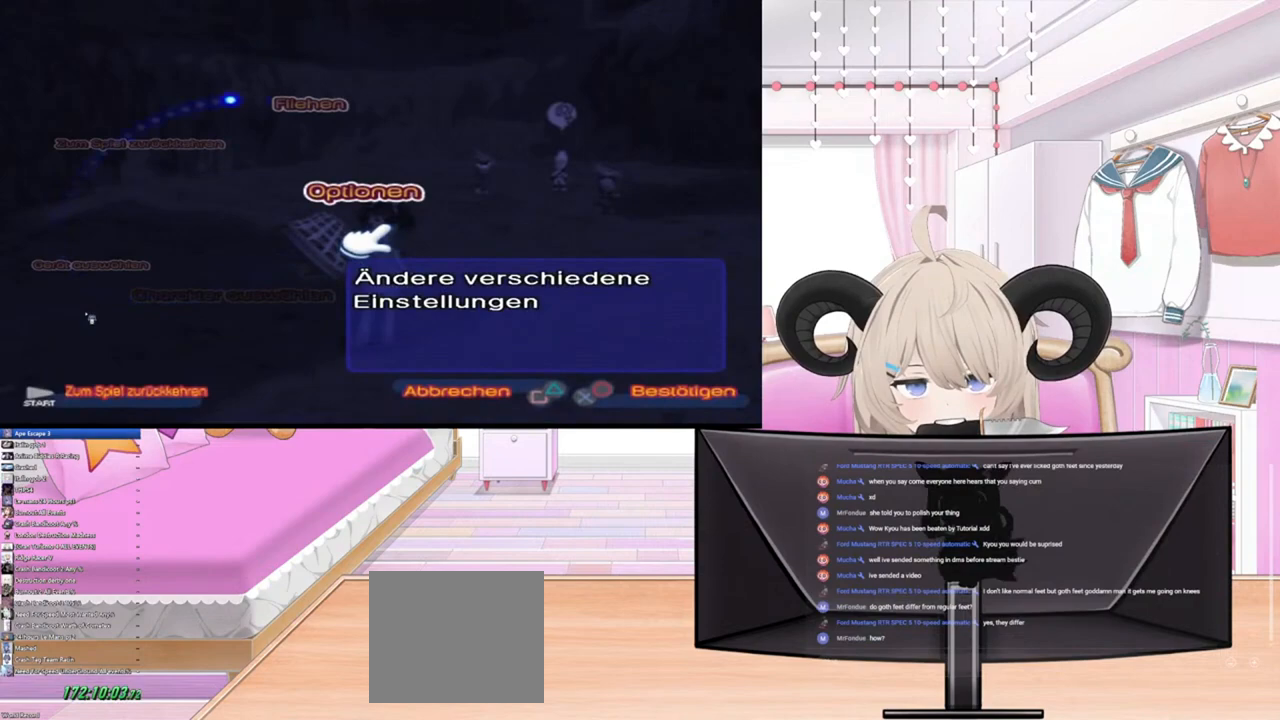
{"dt_ms": 500, "buttons": [], "left_stick": "center", "right_stick": "center", "events": [[233, "DPAD_DOWN", "down"], [333, "DPAD_DOWN", "up"]]}